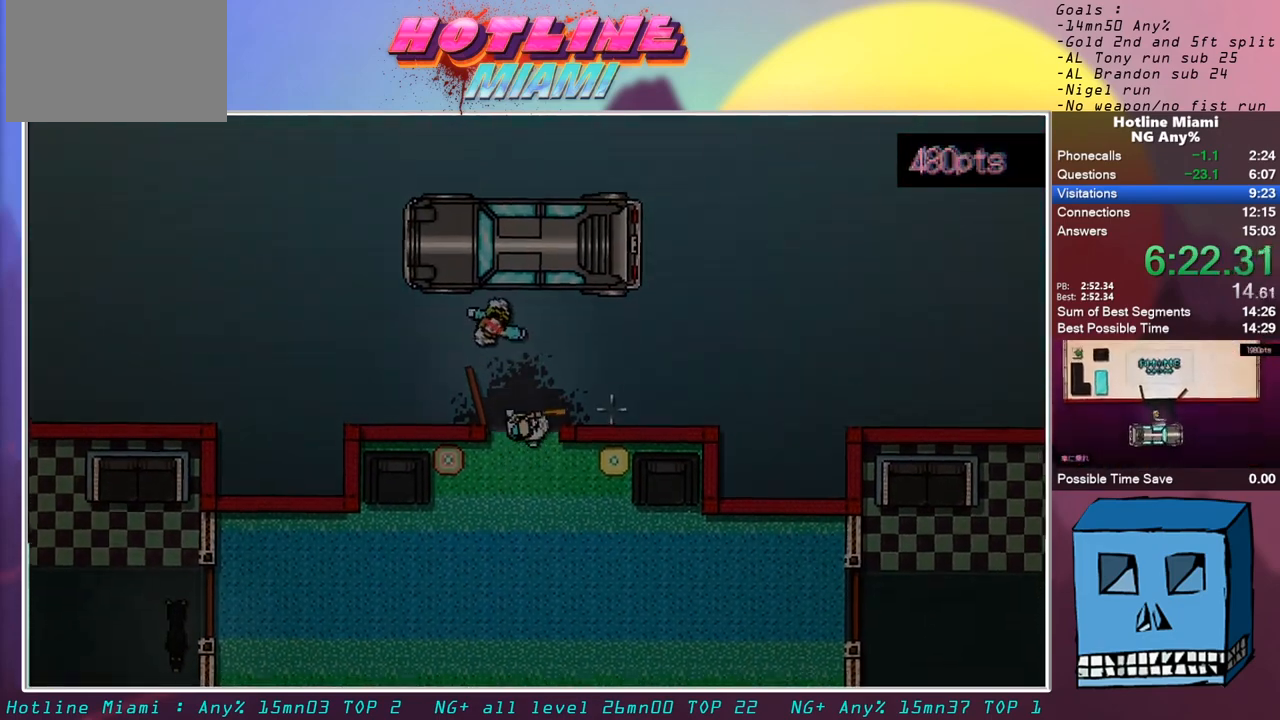
Gameplay with keyboard and mouse; each line is a JSON object with the keys and mouse buttons held at the frame after it. "events" lists presses ("down") and releases ("up") of "alt", "d", "escape", "f4", "q", "s", "shift", "space", "z", "mouse_left" and "mouse_right" between this image and that frame as [ms after this image, input, new state], when the widget could be followed in between. "mouse_left", "mouse_right" = the "left", "right" buttons of the "mouse" list. No other keys are recorded. Mouse movement is not recorded.
{"keys": ["q"], "mouse": [], "events": []}
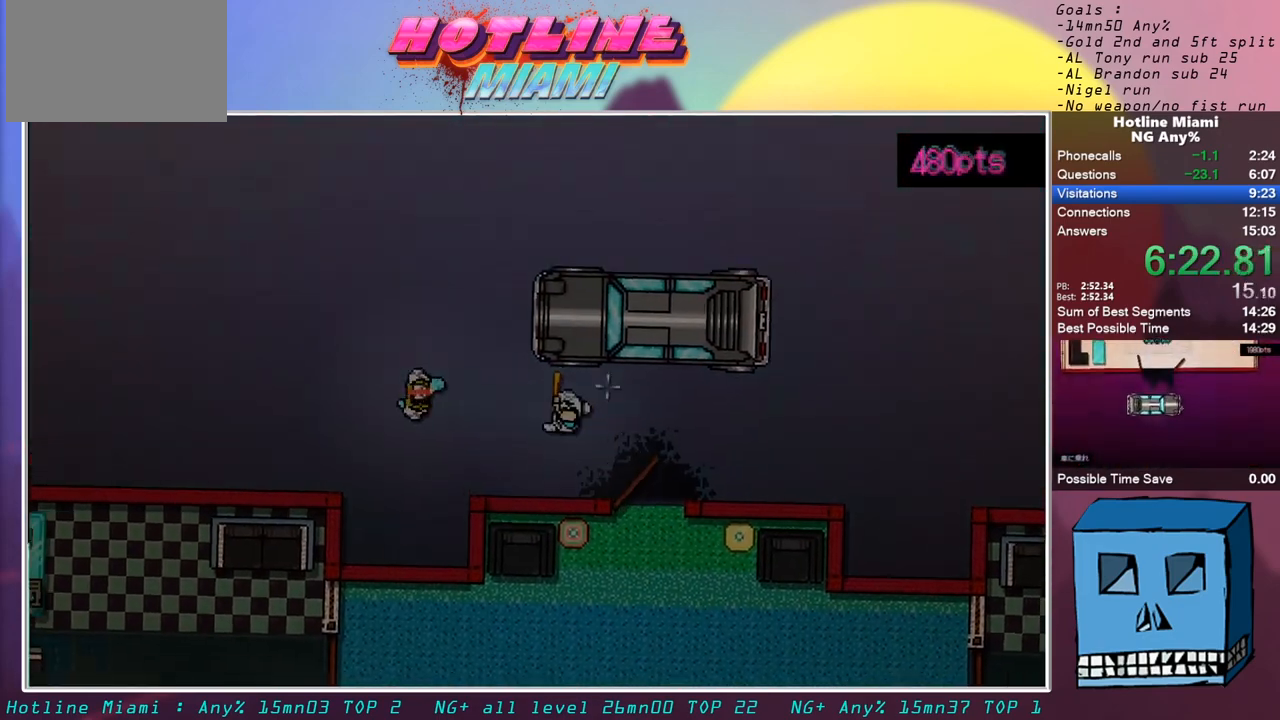
{"keys": ["d"], "mouse": ["left"], "events": [[217, "q", "up"], [217, "s", "down"], [333, "d", "down"], [433, "mouse_left", "down"], [483, "s", "up"]]}
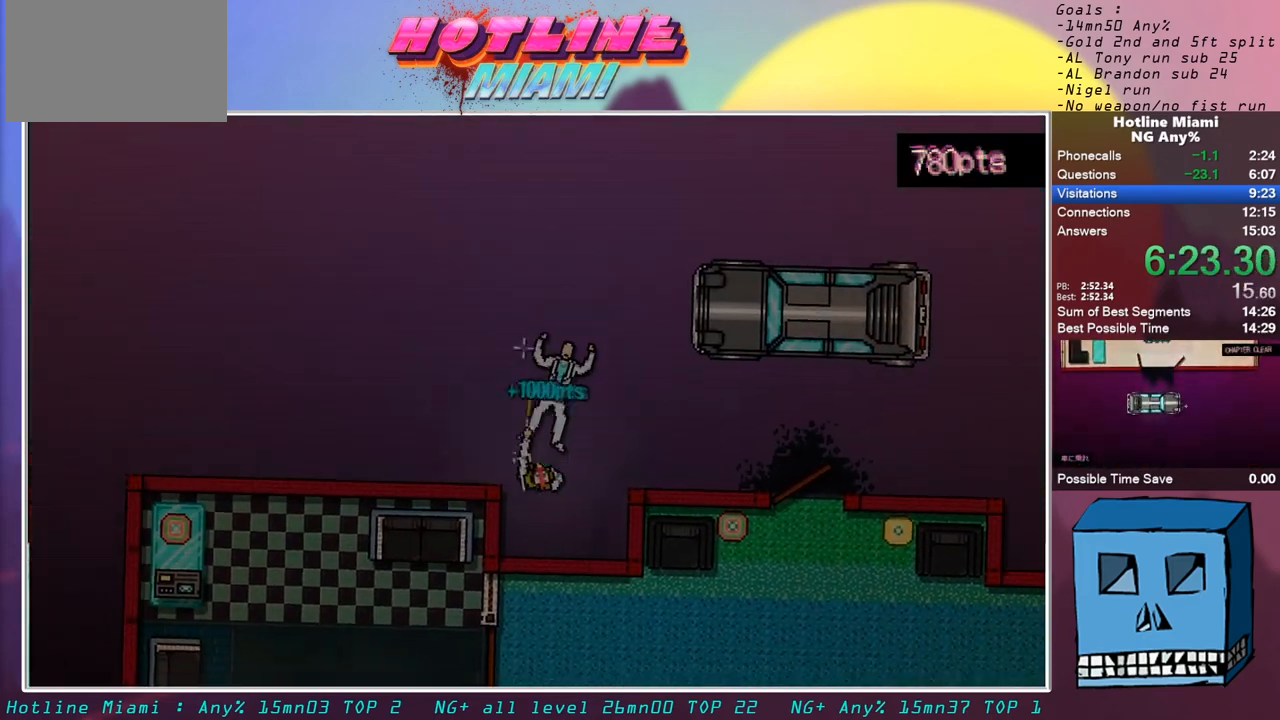
{"keys": ["d"], "mouse": ["right"], "events": [[33, "mouse_left", "up"], [33, "q", "down"], [67, "d", "up"], [67, "z", "down"], [267, "z", "up"], [450, "mouse_right", "down"], [500, "d", "down"], [500, "q", "up"]]}
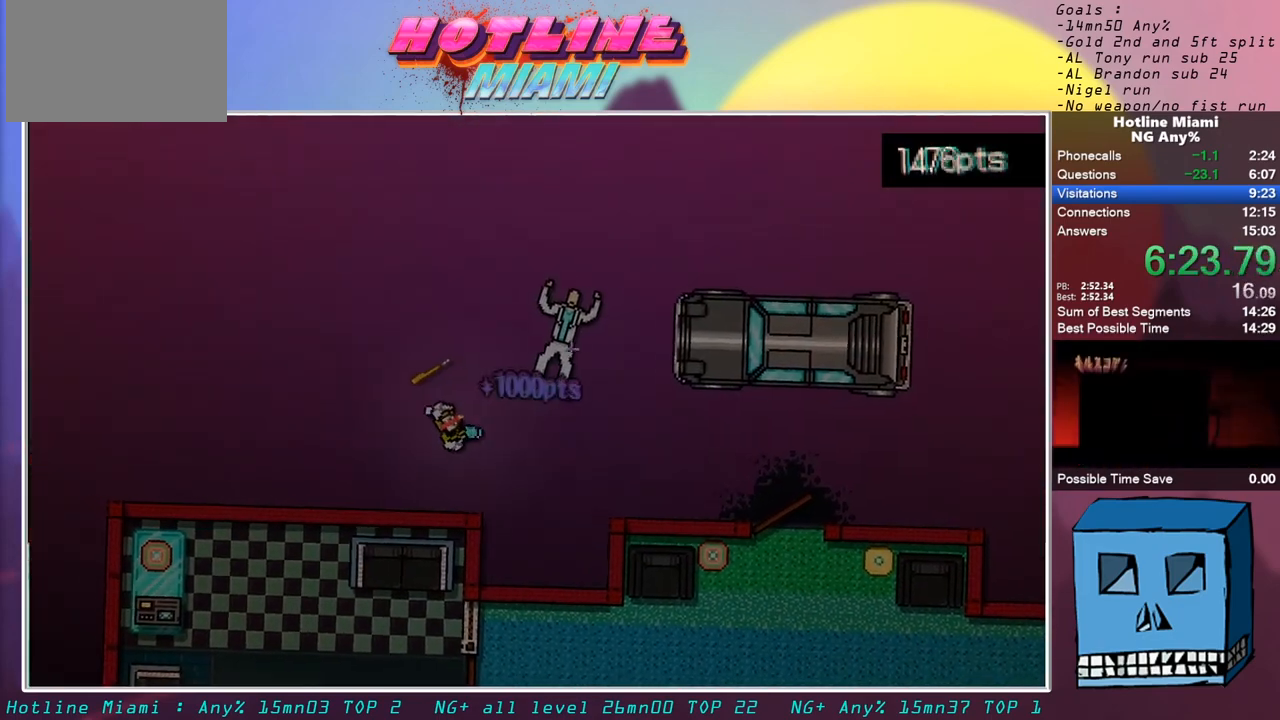
{"keys": [], "mouse": [], "events": [[133, "mouse_right", "up"], [133, "z", "down"], [233, "q", "down"], [283, "d", "up"], [283, "z", "up"], [317, "q", "up"]]}
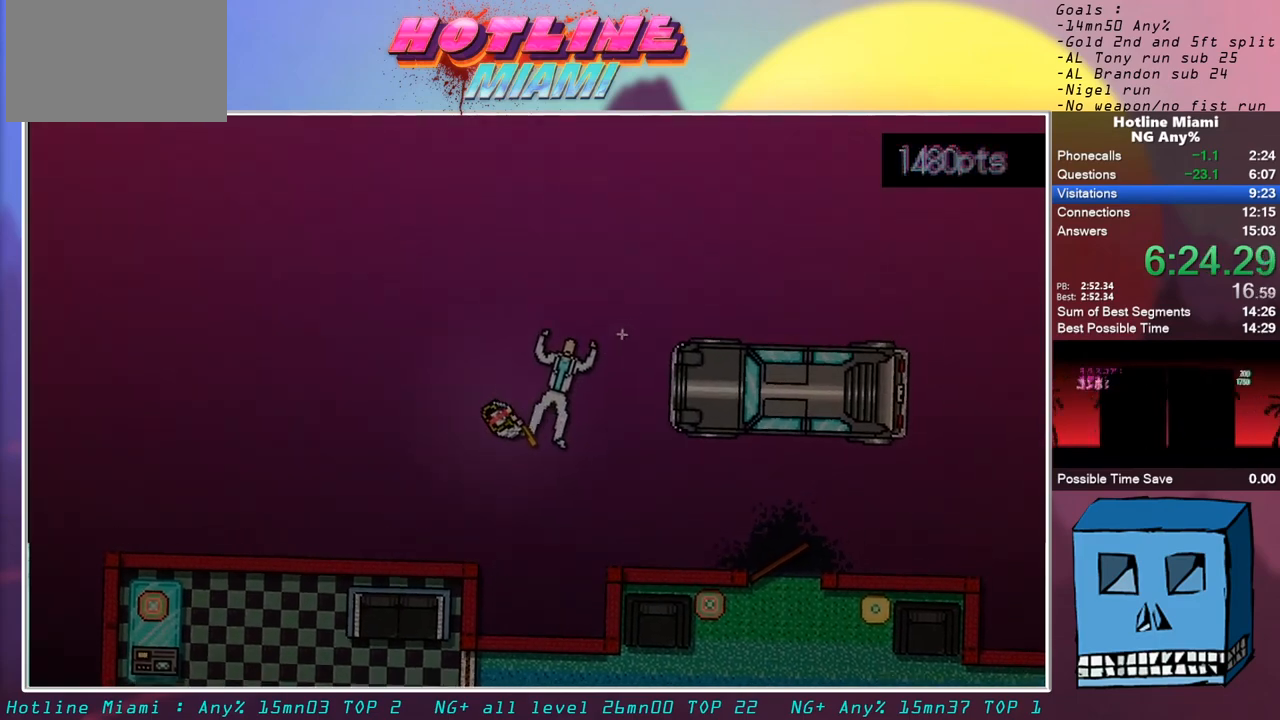
{"keys": [], "mouse": [], "events": [[250, "d", "down"], [333, "d", "up"]]}
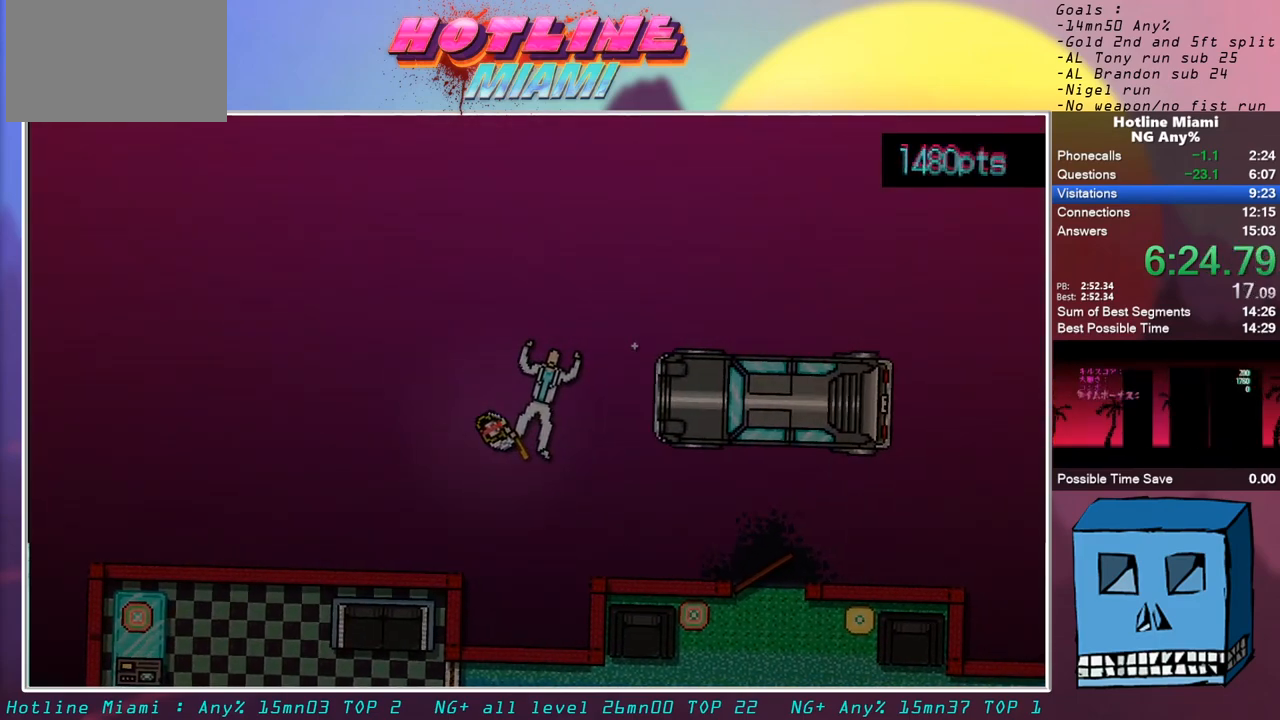
{"keys": [], "mouse": [], "events": [[17, "s", "down"], [67, "s", "up"]]}
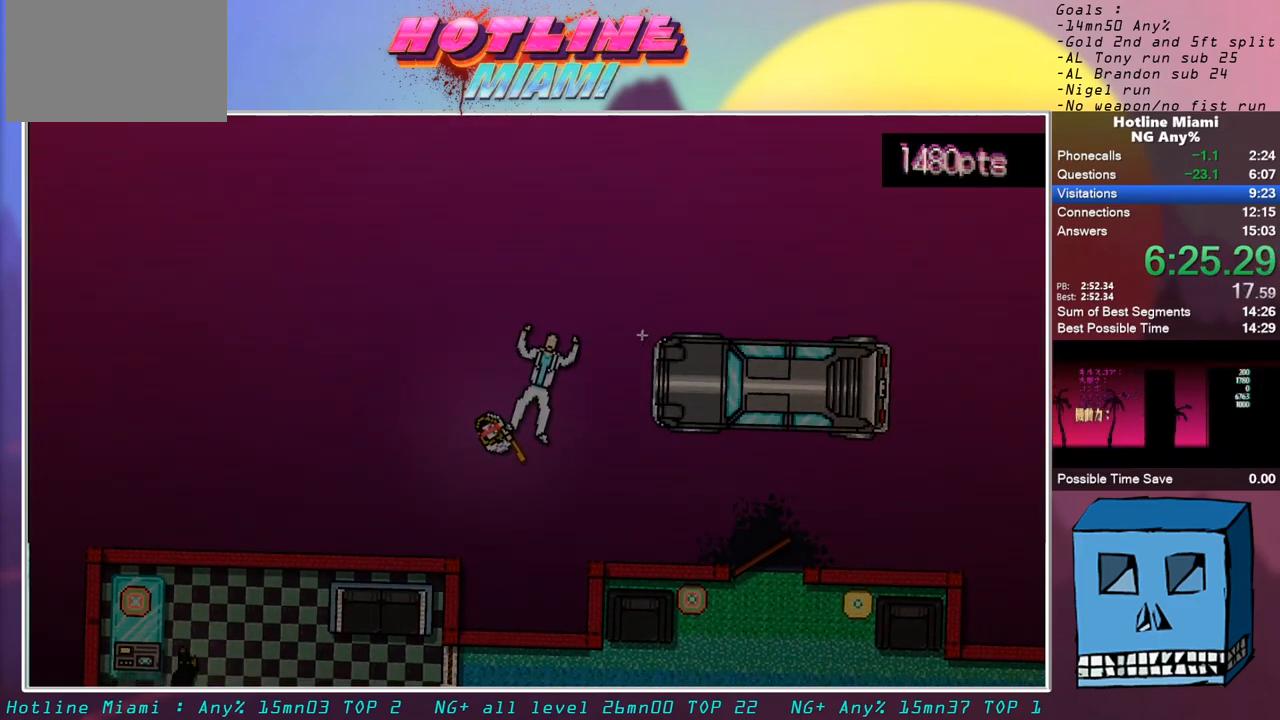
{"keys": [], "mouse": [], "events": [[183, "q", "down"], [233, "q", "up"]]}
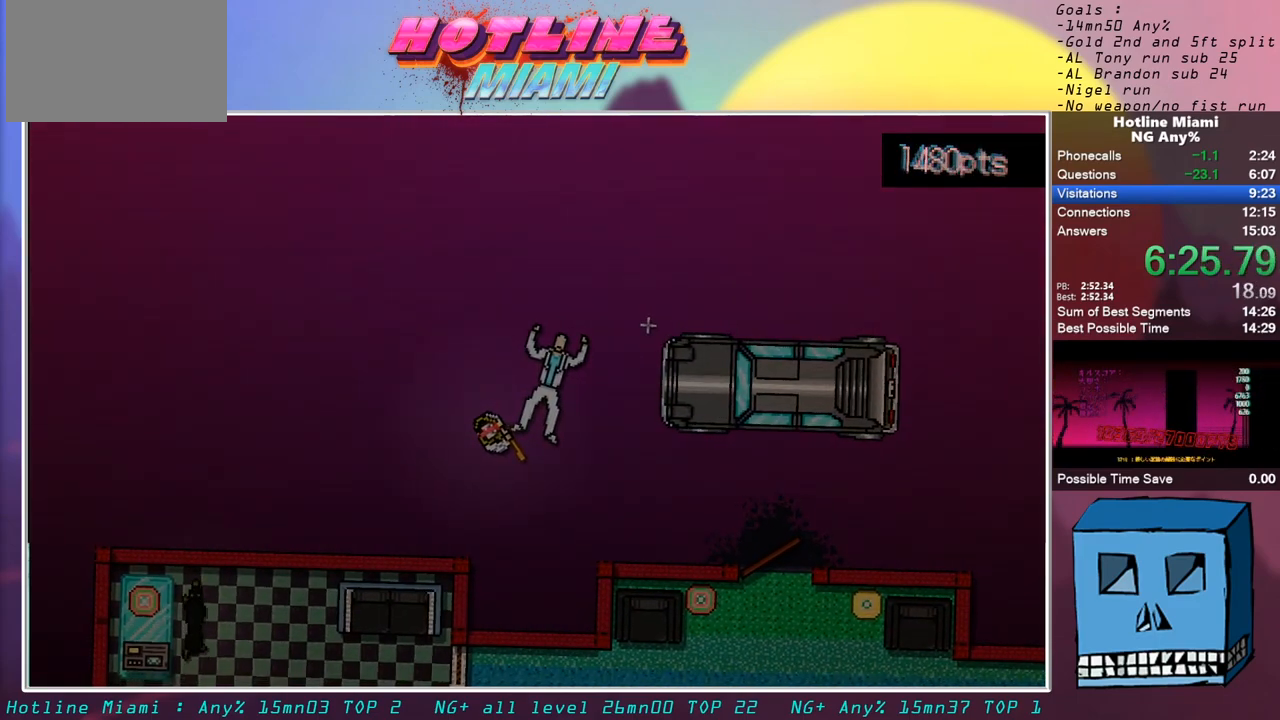
{"keys": [], "mouse": [], "events": []}
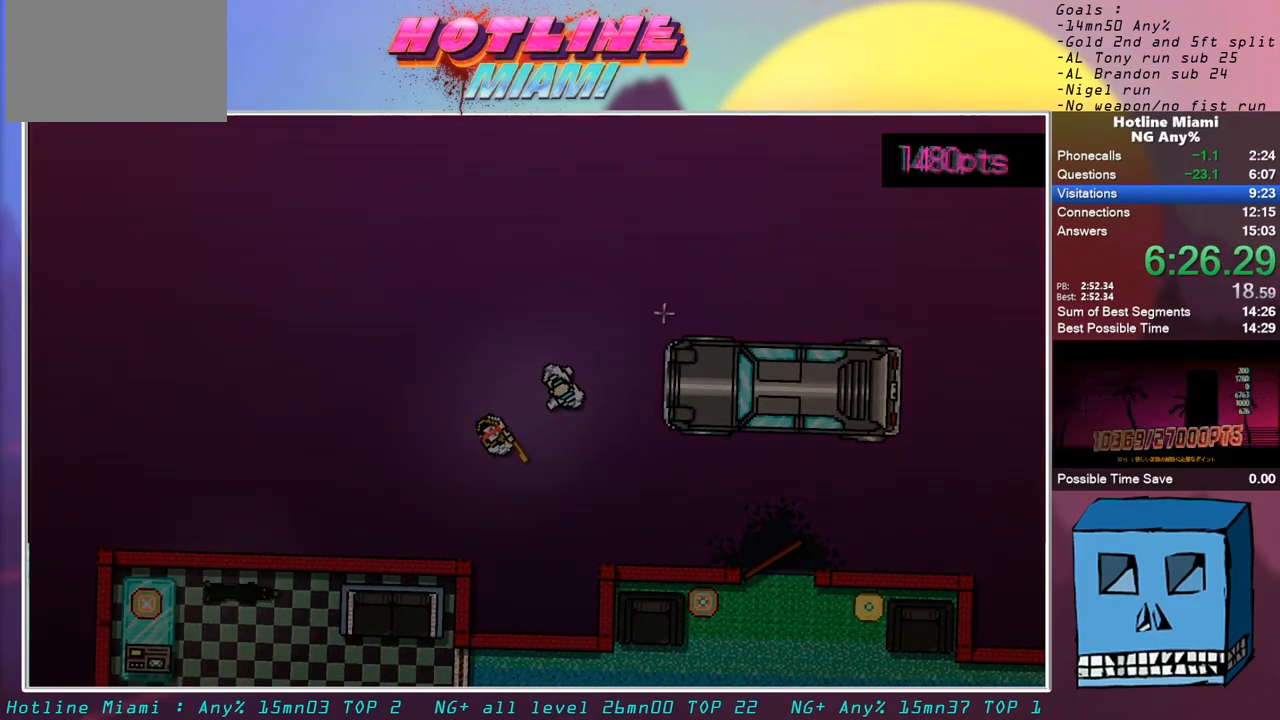
{"keys": [], "mouse": [], "events": [[267, "d", "down"], [400, "d", "up"]]}
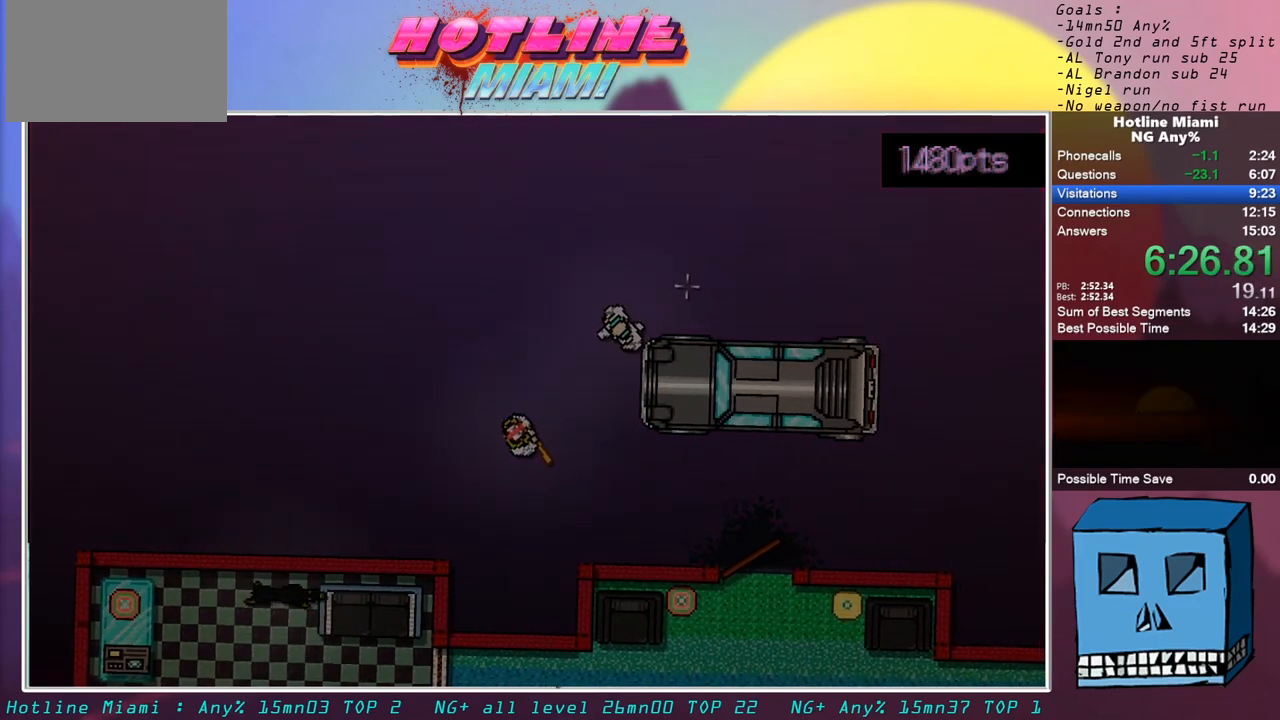
{"keys": [], "mouse": [], "events": [[183, "z", "down"], [267, "z", "up"], [367, "mouse_right", "down"], [467, "mouse_right", "up"]]}
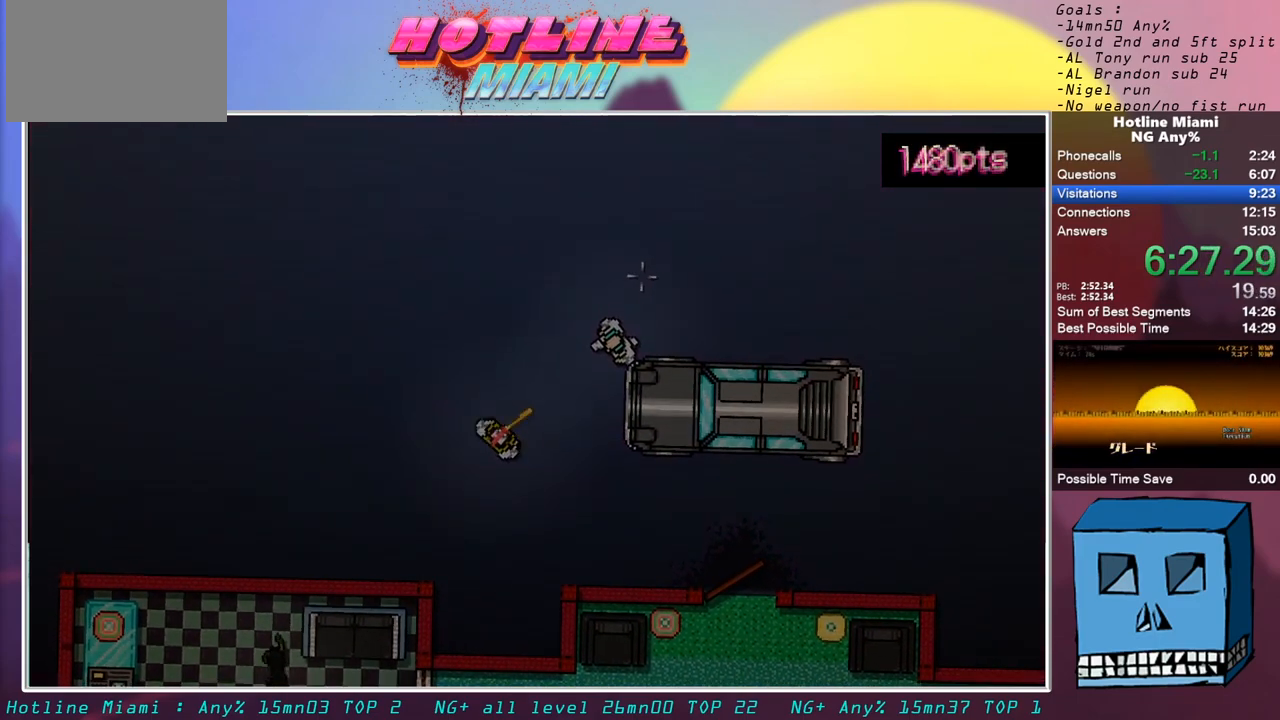
{"keys": ["d", "z"], "mouse": [], "events": [[200, "d", "down"], [200, "z", "down"]]}
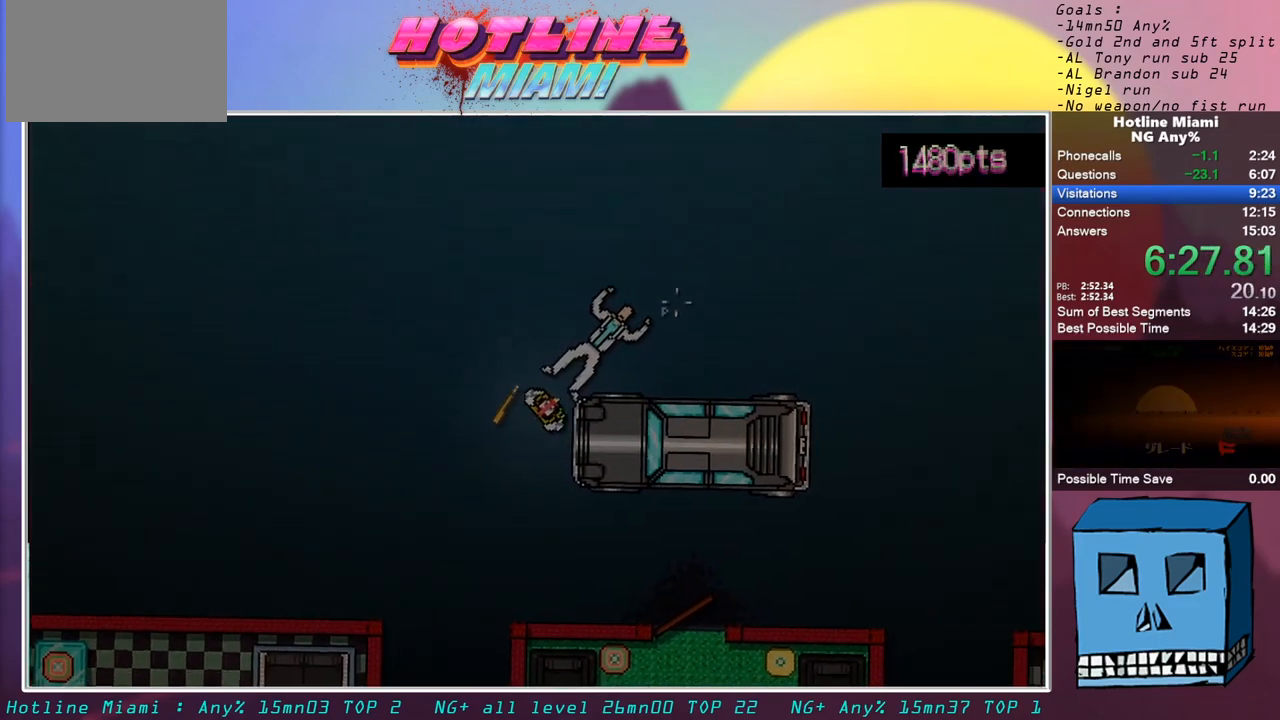
{"keys": ["d"], "mouse": [], "events": [[67, "z", "up"], [117, "mouse_left", "down"], [117, "space", "down"], [167, "mouse_left", "up"], [217, "mouse_left", "down"], [217, "space", "up"], [267, "mouse_left", "up"], [300, "mouse_left", "down"], [350, "mouse_left", "up"], [400, "mouse_left", "down"], [500, "mouse_left", "up"]]}
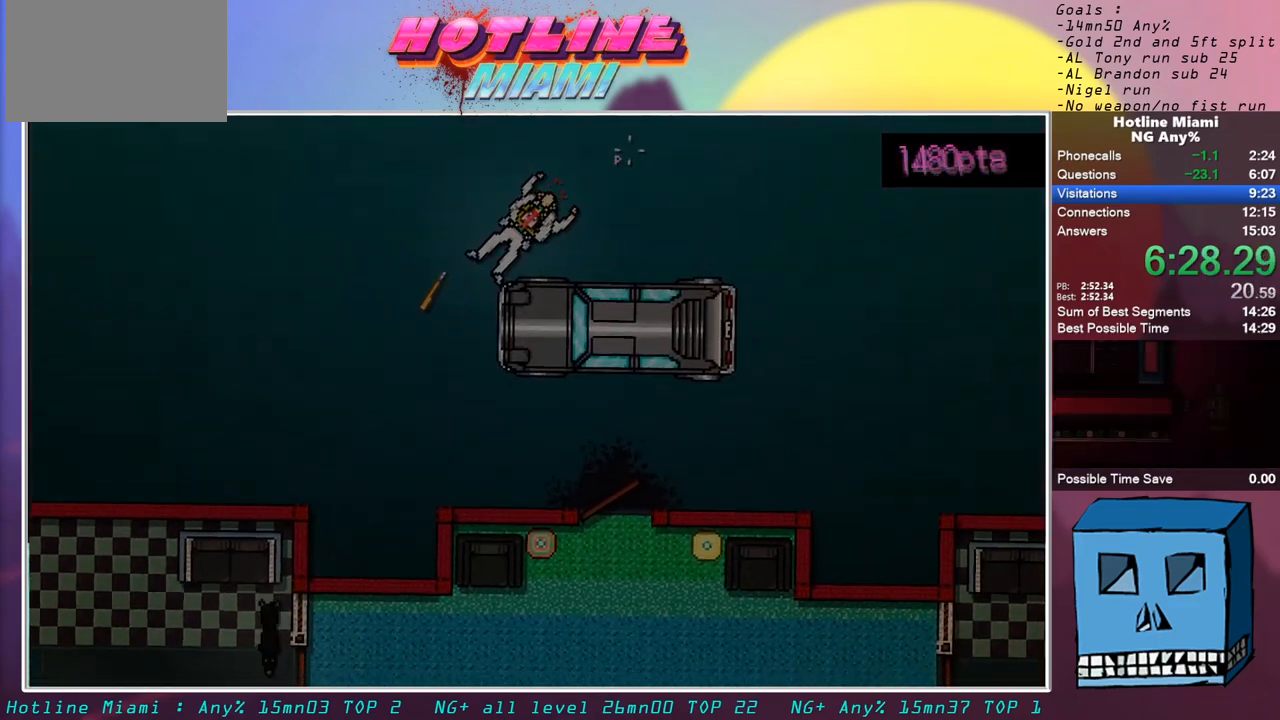
{"keys": ["d"], "mouse": [], "events": [[50, "mouse_left", "down"], [233, "mouse_left", "up"], [267, "mouse_left", "down"], [467, "mouse_left", "up"]]}
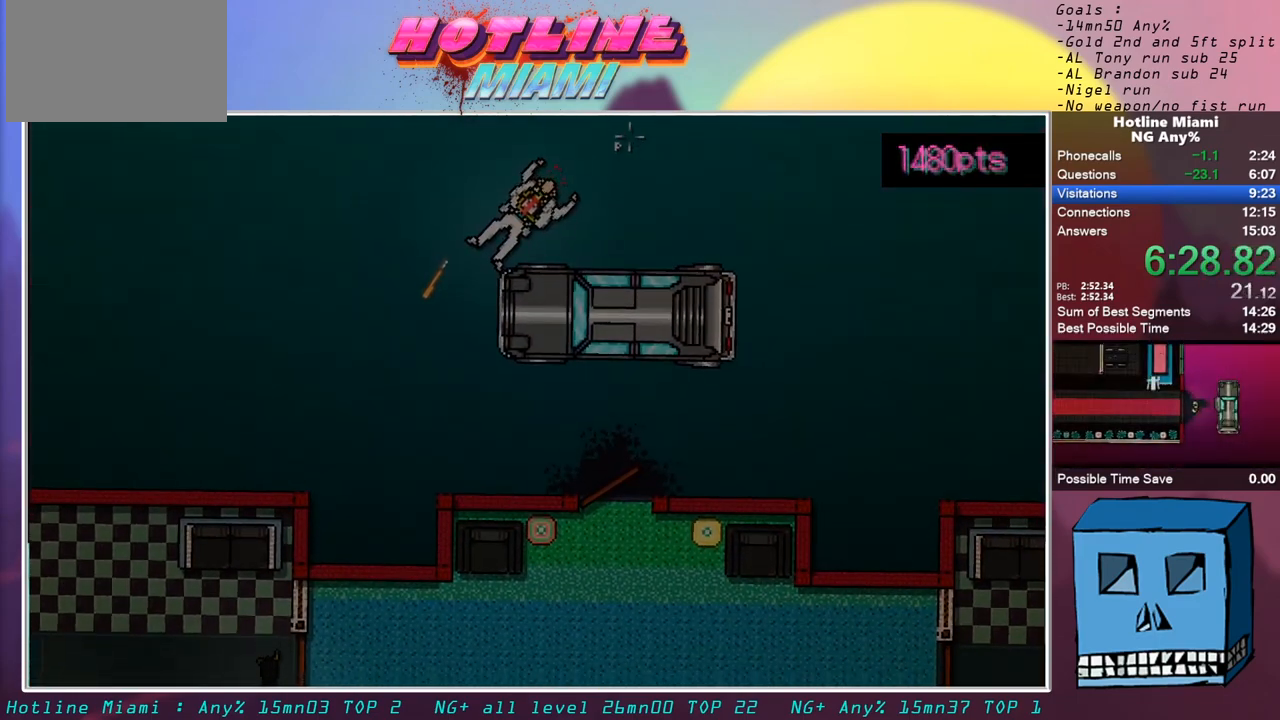
{"keys": ["d"], "mouse": ["left"], "events": [[17, "mouse_left", "down"], [100, "mouse_left", "up"], [150, "mouse_left", "down"]]}
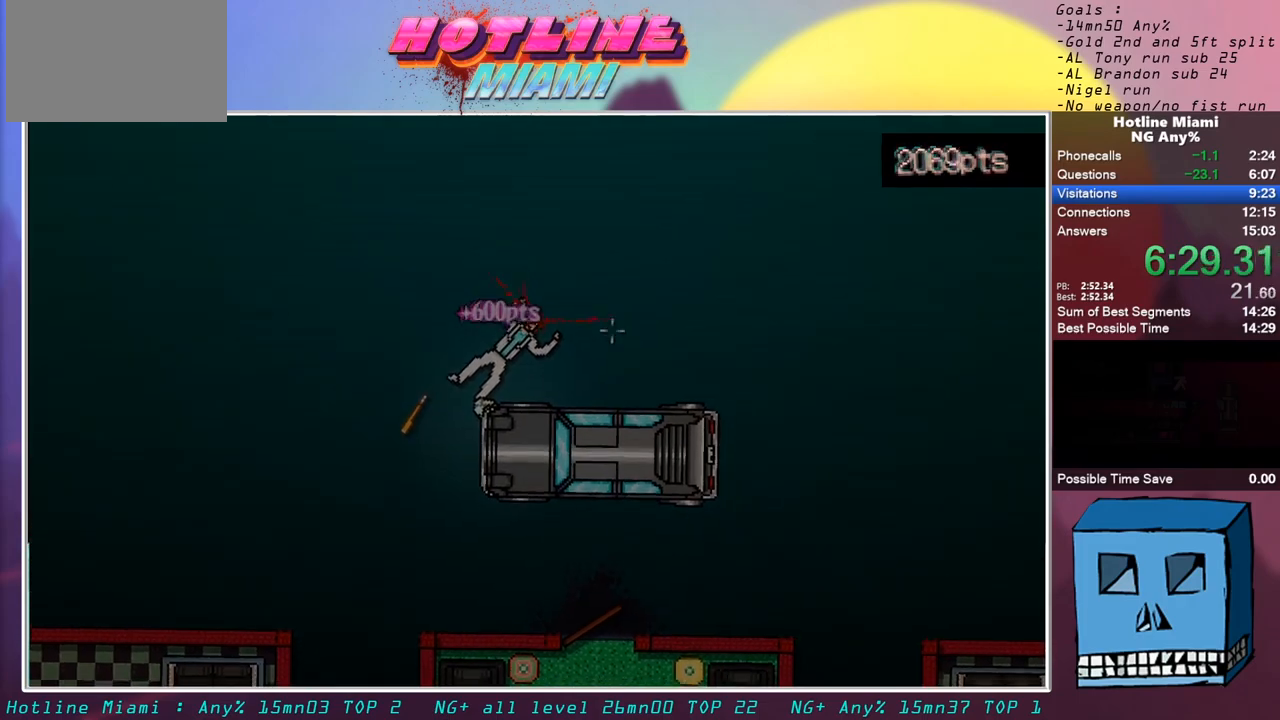
{"keys": ["d"], "mouse": ["left"], "events": []}
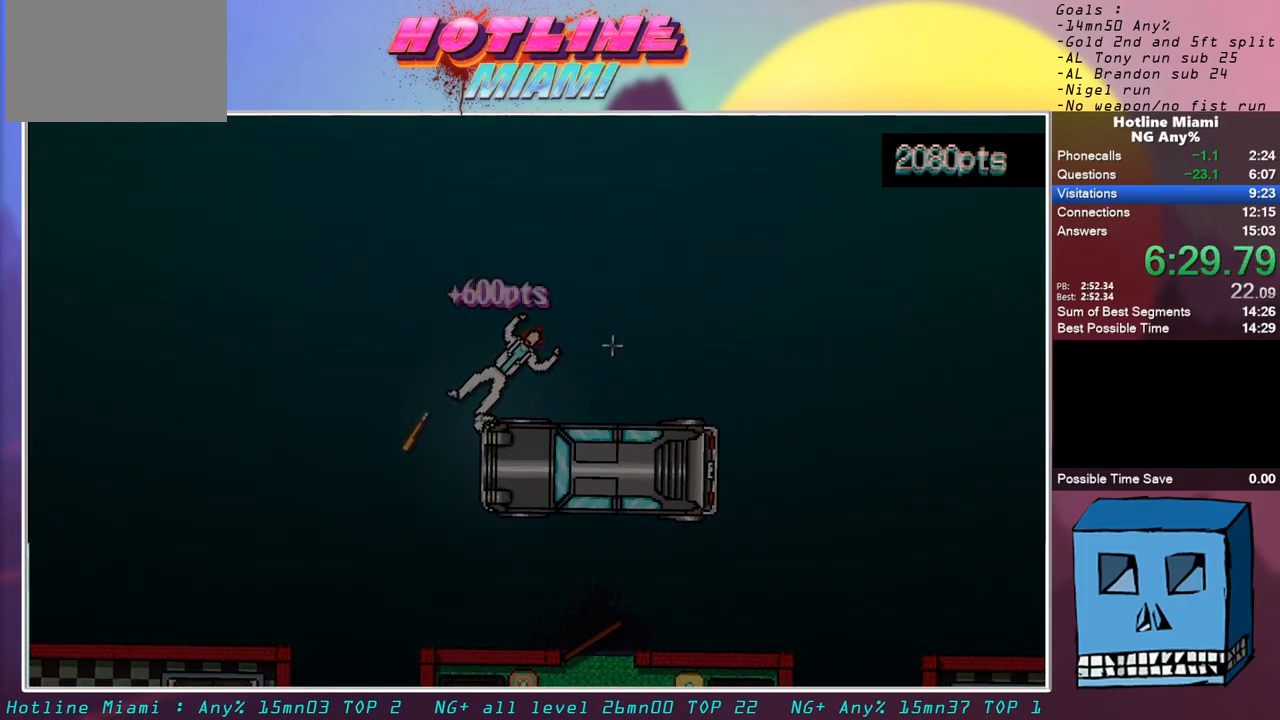
{"keys": [], "mouse": ["left"], "events": [[317, "d", "up"]]}
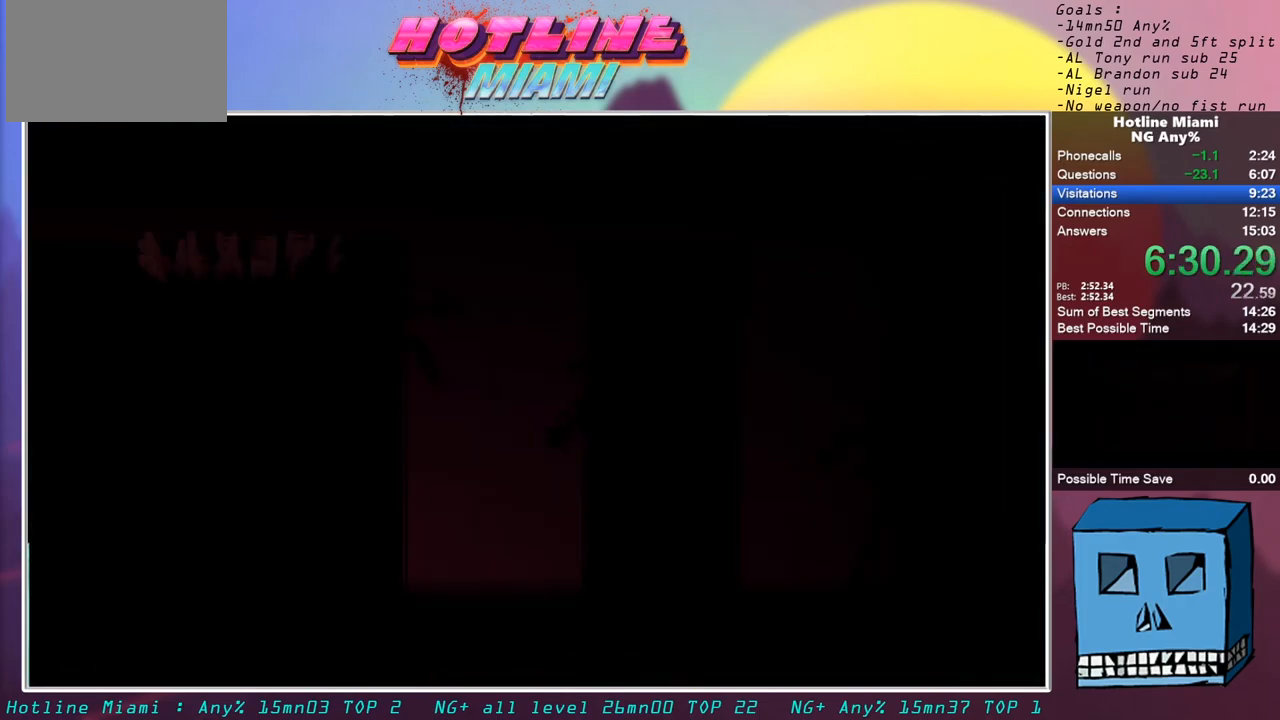
{"keys": [], "mouse": ["left"], "events": []}
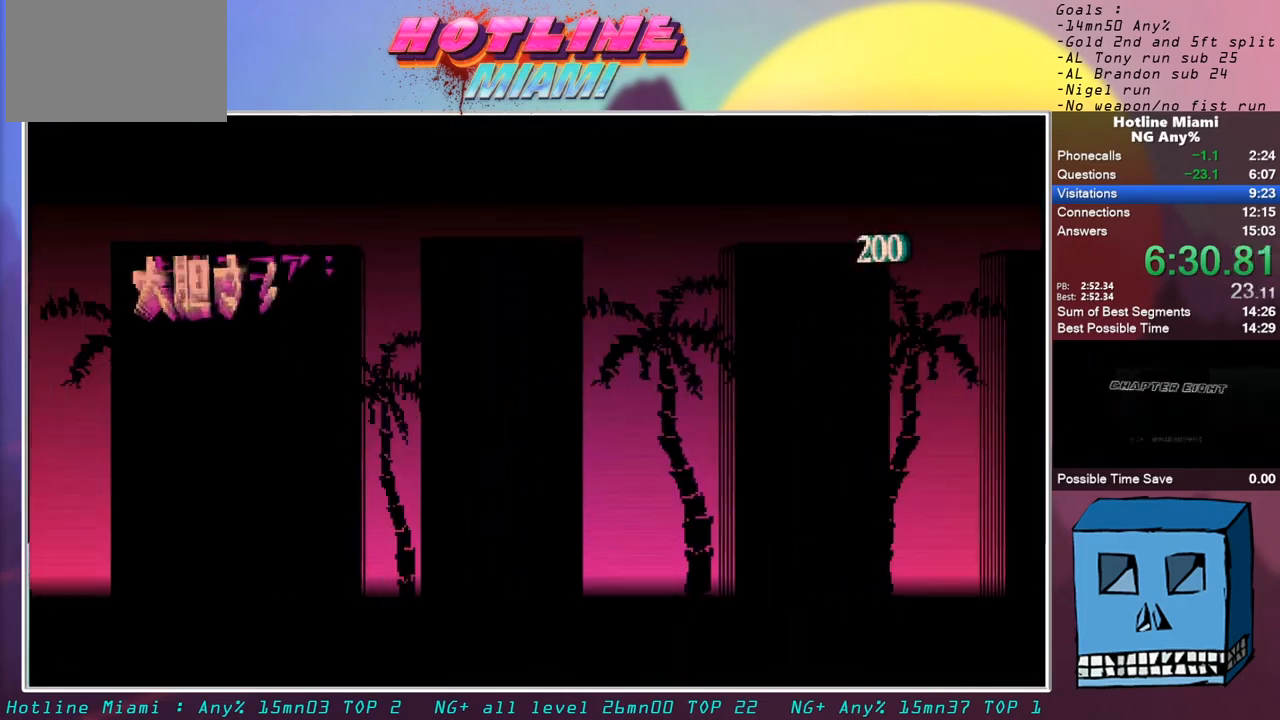
{"keys": [], "mouse": ["left"], "events": []}
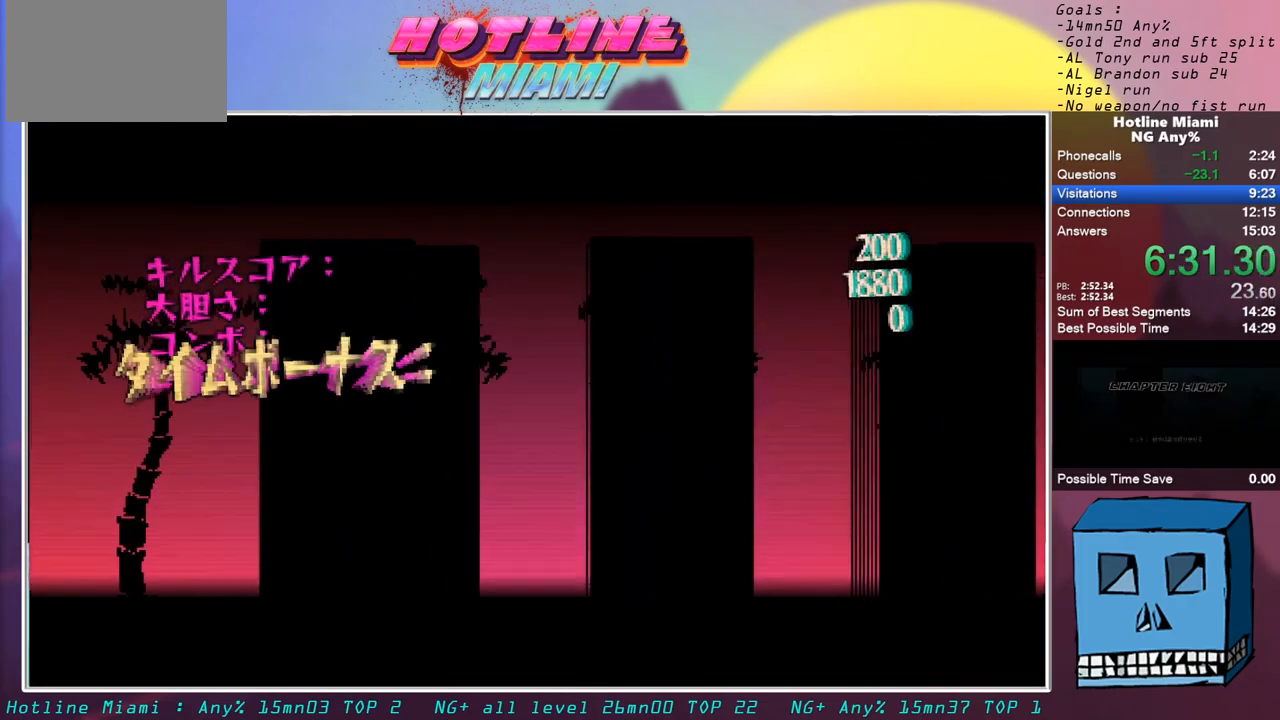
{"keys": [], "mouse": ["left"], "events": []}
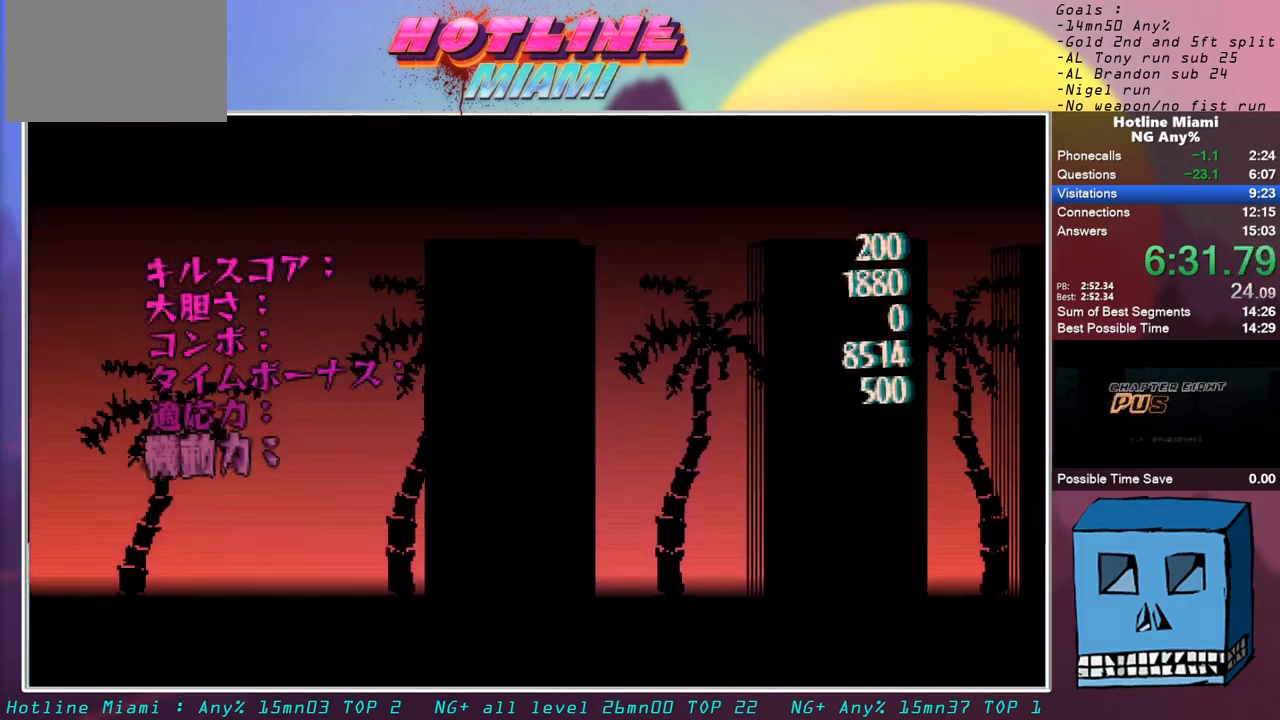
{"keys": [], "mouse": ["left"], "events": []}
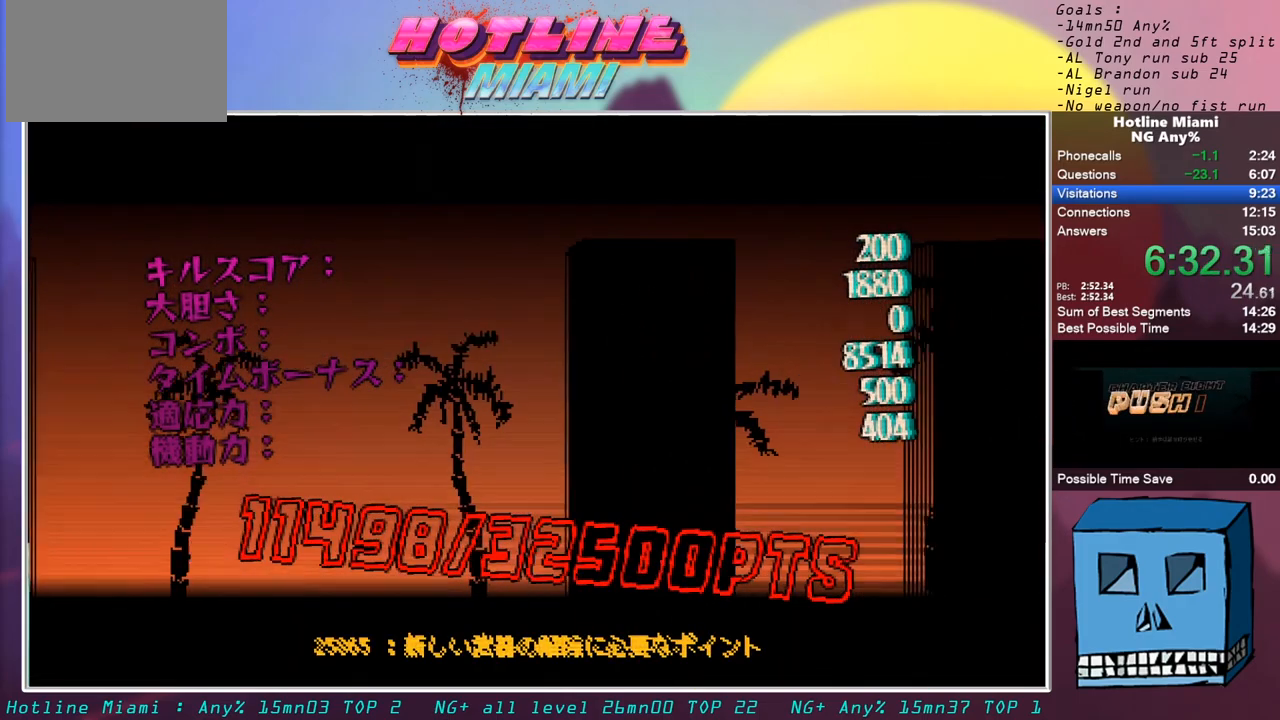
{"keys": [], "mouse": [], "events": [[117, "mouse_left", "up"], [167, "mouse_left", "down"], [350, "mouse_left", "up"], [400, "mouse_left", "down"], [500, "mouse_left", "up"]]}
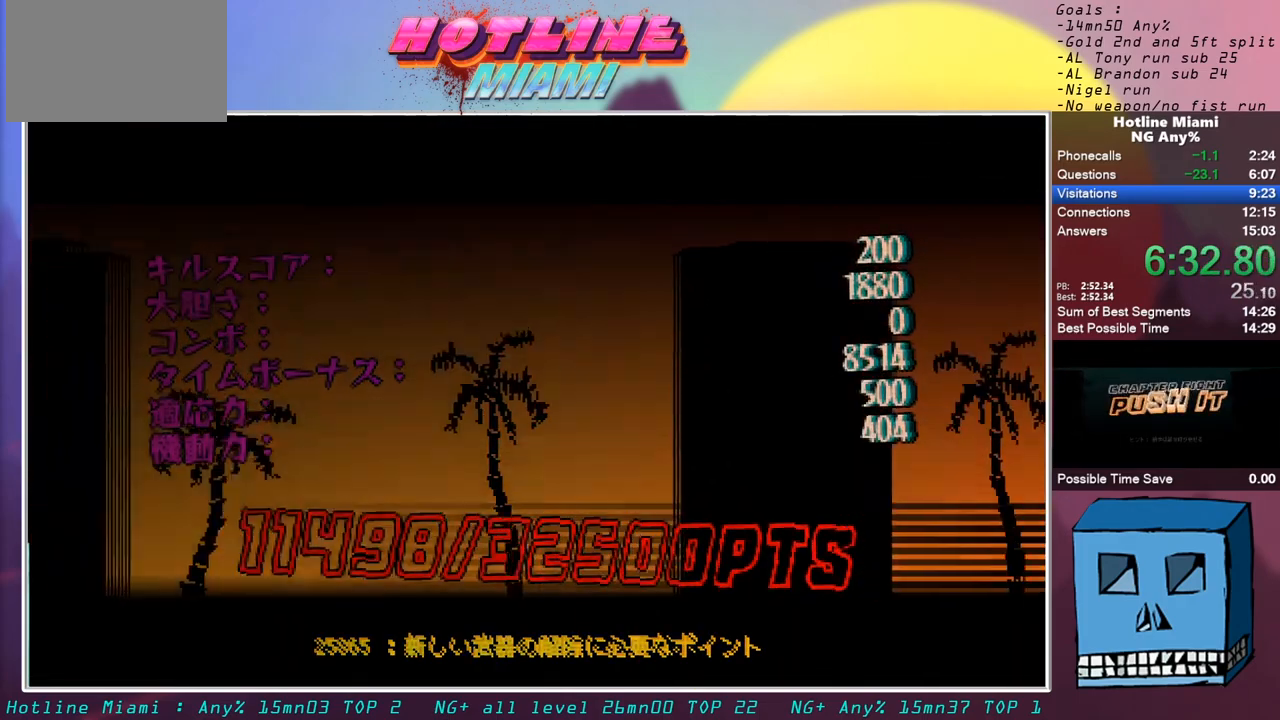
{"keys": [], "mouse": [], "events": [[33, "mouse_left", "down"], [233, "mouse_left", "up"], [283, "mouse_left", "down"], [367, "mouse_left", "up"], [417, "mouse_left", "down"], [467, "mouse_left", "up"]]}
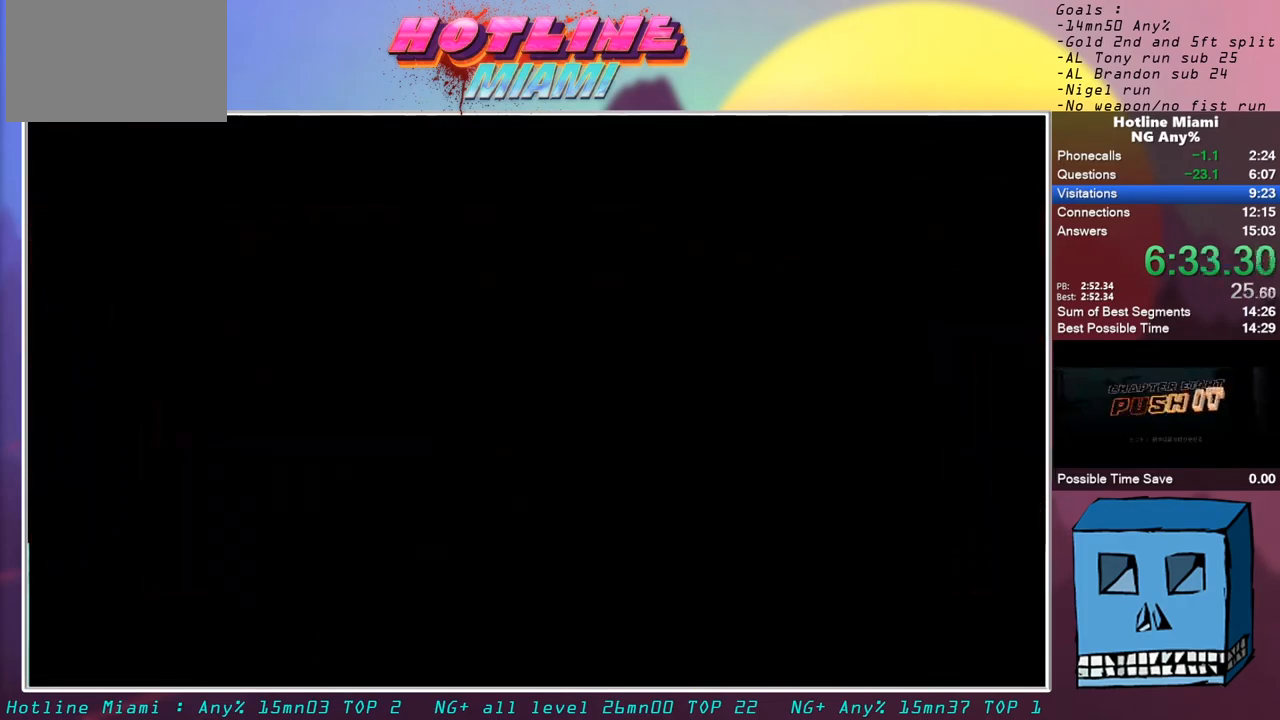
{"keys": [], "mouse": [], "events": [[17, "mouse_left", "down"], [100, "mouse_left", "up"], [150, "mouse_left", "down"], [200, "mouse_left", "up"], [250, "mouse_left", "down"], [333, "escape", "down"], [333, "mouse_left", "up"], [383, "mouse_left", "down"], [433, "escape", "up"], [483, "mouse_left", "up"]]}
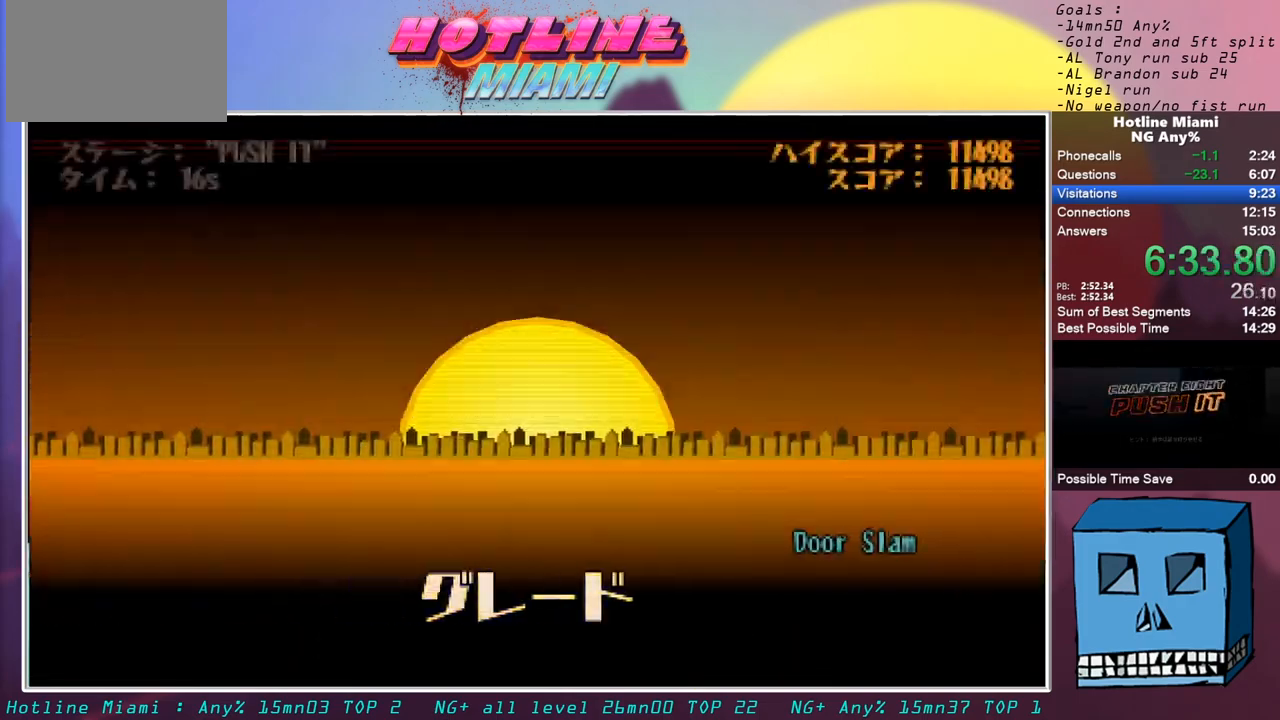
{"keys": [], "mouse": [], "events": [[17, "escape", "down"], [17, "mouse_left", "down"], [67, "escape", "up"], [67, "mouse_left", "up"], [117, "mouse_left", "down"], [167, "escape", "down"], [217, "escape", "up"], [217, "mouse_left", "up"], [267, "mouse_left", "down"], [300, "escape", "down"], [350, "escape", "up"], [350, "mouse_left", "up"], [400, "mouse_left", "down"], [450, "escape", "down"], [500, "escape", "up"], [500, "mouse_left", "up"]]}
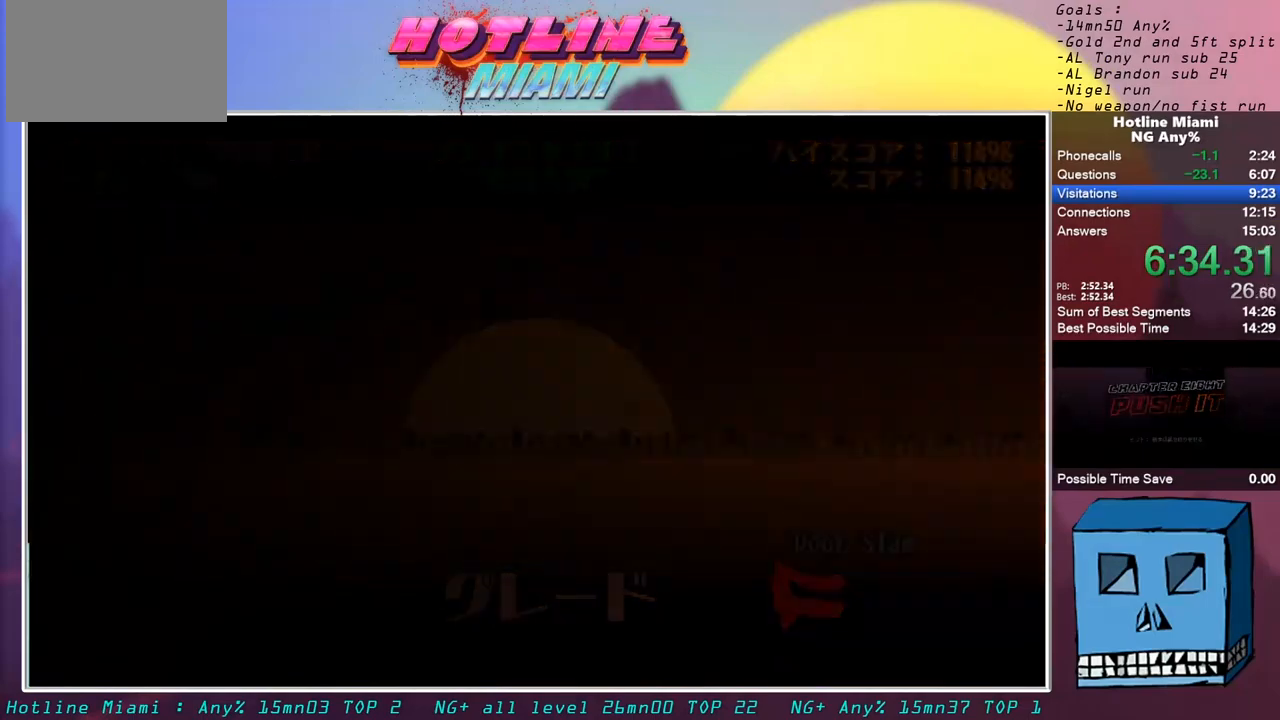
{"keys": [], "mouse": [], "events": [[50, "mouse_left", "down"], [83, "escape", "down"], [83, "mouse_left", "up"], [133, "mouse_left", "down"], [183, "escape", "up"], [233, "escape", "down"], [233, "mouse_left", "up"], [283, "mouse_left", "down"], [317, "escape", "up"], [367, "escape", "down"], [367, "mouse_left", "up"], [417, "escape", "up"], [417, "mouse_left", "down"], [467, "mouse_left", "up"]]}
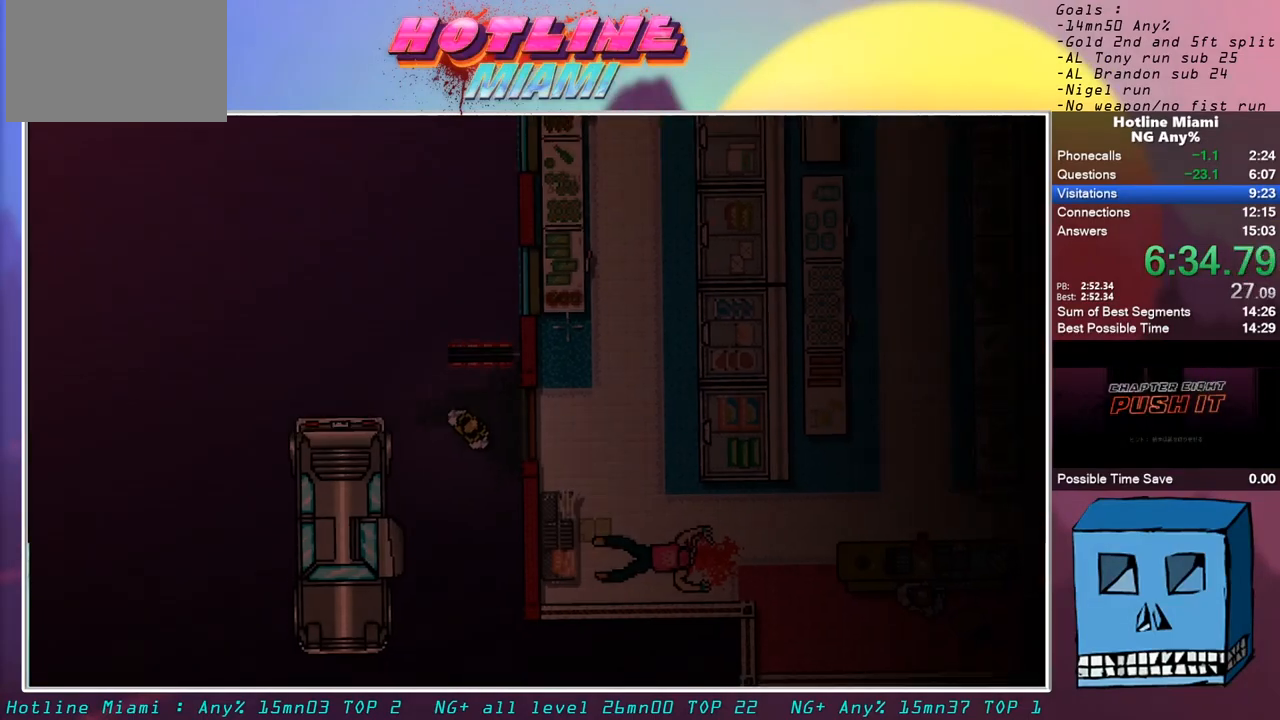
{"keys": ["escape"], "mouse": [], "events": [[17, "escape", "down"], [50, "escape", "up"], [150, "escape", "down"], [200, "escape", "up"], [300, "escape", "down"], [333, "escape", "up"], [383, "escape", "down"]]}
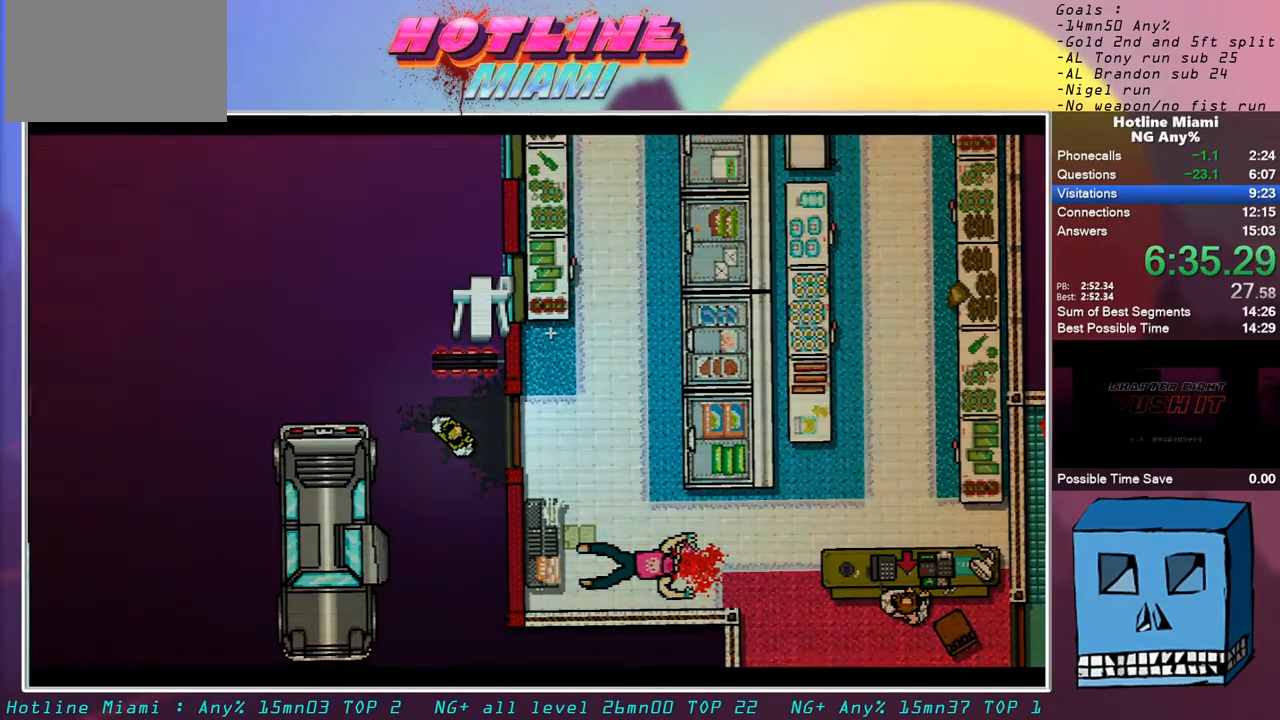
{"keys": [], "mouse": [], "events": [[117, "mouse_left", "down"], [117, "z", "down"], [217, "escape", "up"], [267, "mouse_left", "up"], [267, "z", "up"]]}
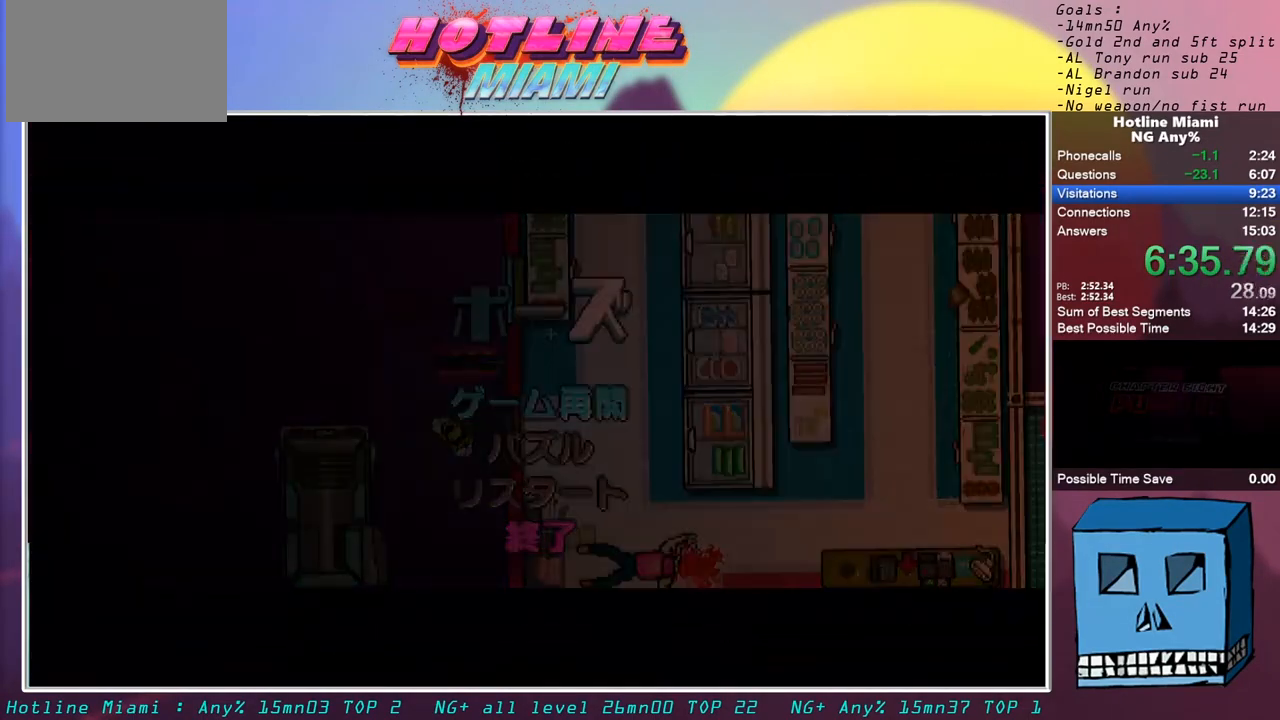
{"keys": [], "mouse": ["left"], "events": [[317, "s", "down"], [367, "mouse_left", "down"], [417, "mouse_left", "up"], [417, "s", "up"], [467, "mouse_left", "down"]]}
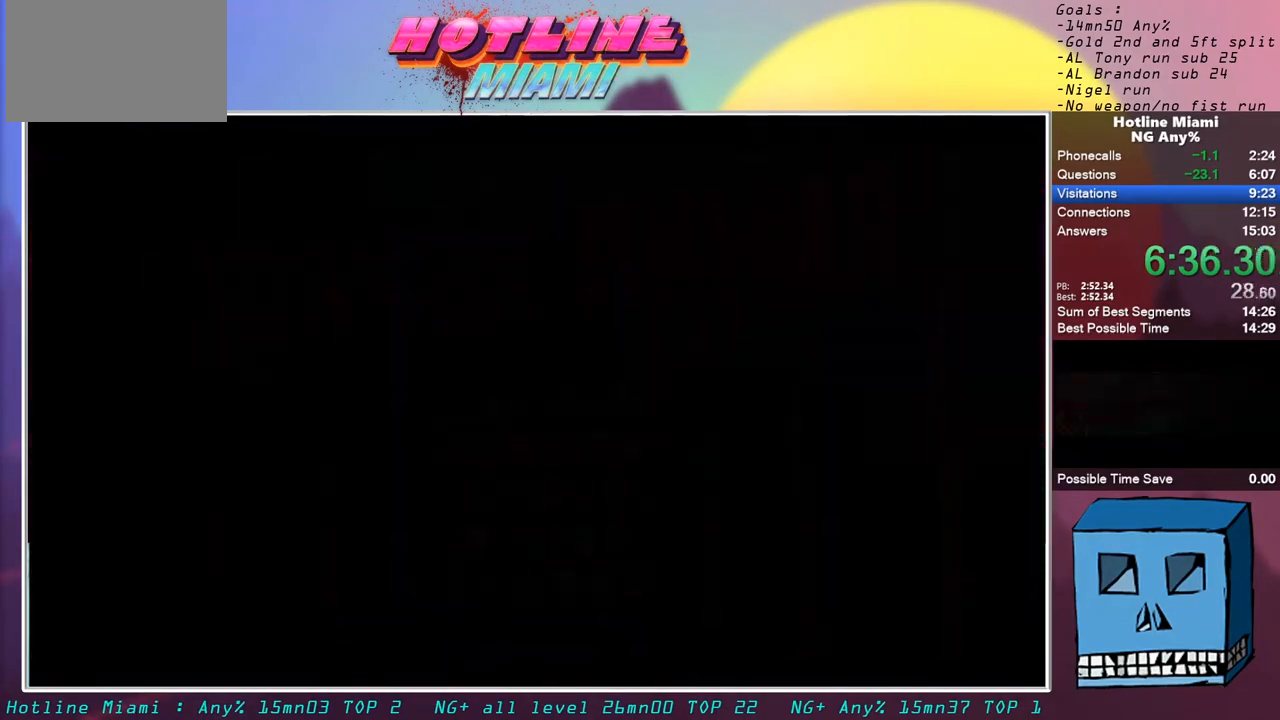
{"keys": [], "mouse": ["left"], "events": [[50, "mouse_left", "up"], [100, "mouse_left", "down"], [150, "mouse_left", "up"], [200, "mouse_left", "down"], [283, "mouse_left", "up"], [333, "mouse_left", "down"], [433, "mouse_left", "up"], [483, "mouse_left", "down"]]}
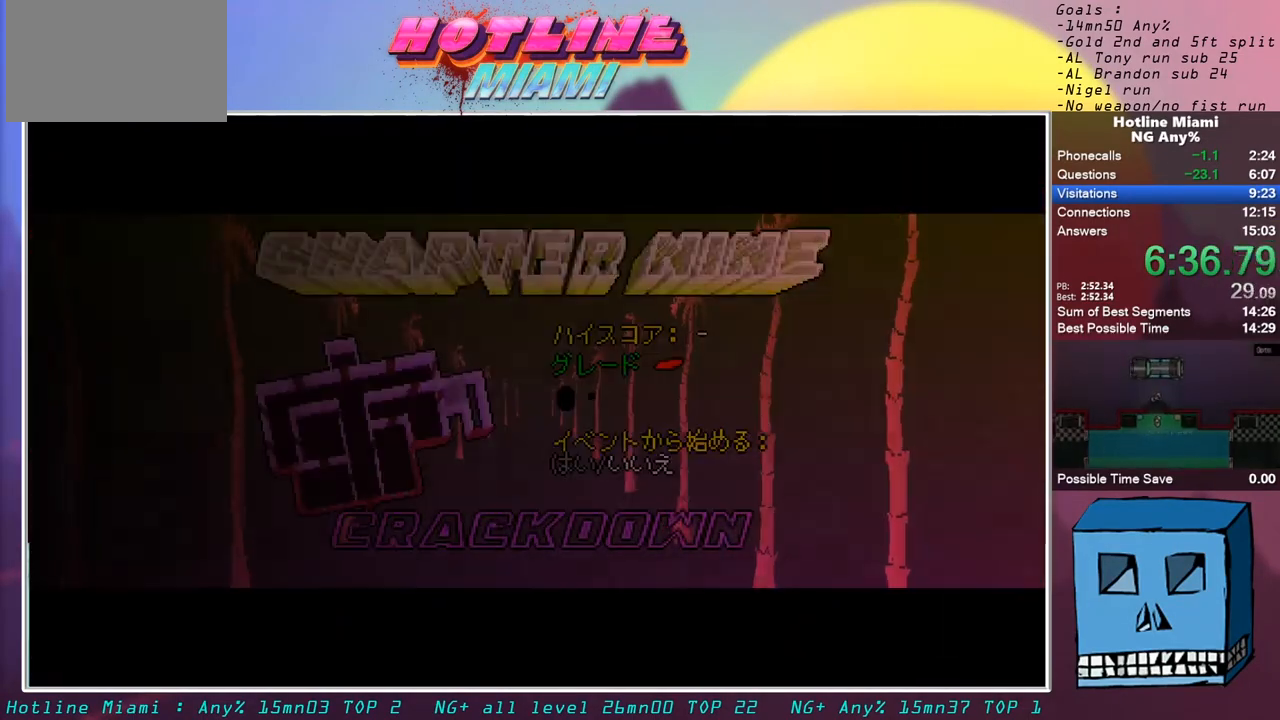
{"keys": [], "mouse": [], "events": [[17, "mouse_left", "up"], [67, "mouse_left", "down"], [167, "mouse_left", "up"]]}